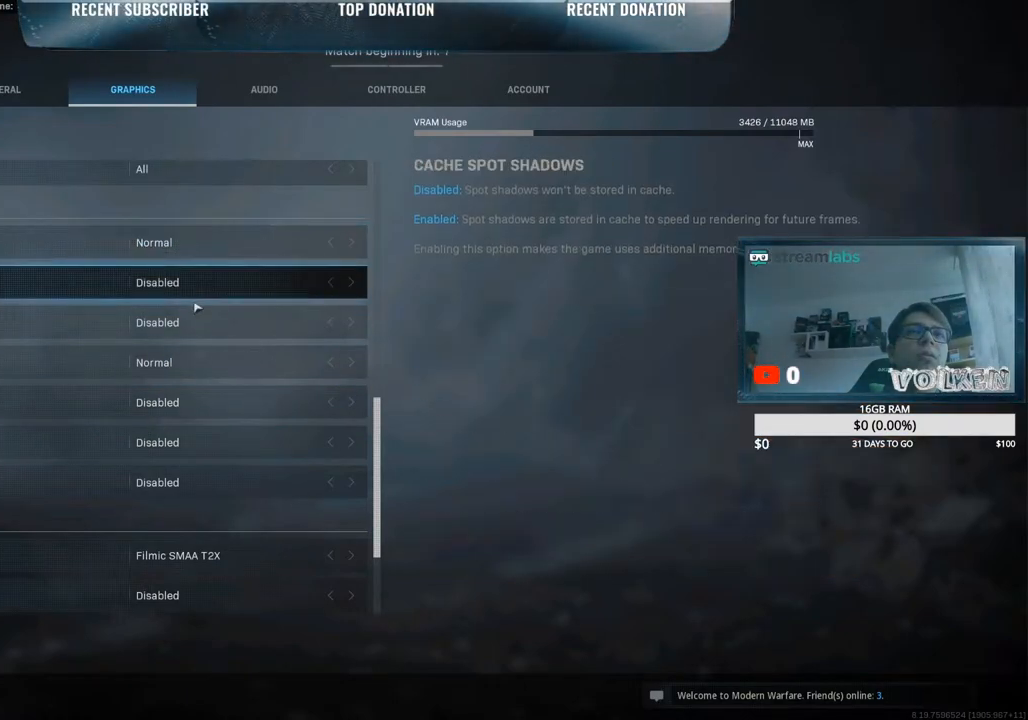
Gameplay with keyboard and mouse; each line is a JSON object with the keys and mouse buttons held at the frame after it. "events" lists presses ("down") and releases ("up") of "1", "2", "3", "4", "5", "a", "alt", "b", "c", "ctrl", "d", "e", "f", "g", "q", "r", "s", "shift", "space", "t", "tab", "tilde", "v", "w", "x", "z", "mouse_left", "mouse_wheel", "mouse_right", "mouse_mb4" and "mouse_mb5" between this image and that frame as [ms after this image, input, new state], when the widget could be followed in between. "mouse_left", "mouse_wheel", "mouse_right", "mouse_mb4", "mouse_mb5" = the "left", "wheel", "right", "mb4", "mb5" buttons of the "mouse" list. No other keys are recorded. "wheel" means that the mouse wheel is clicked or scrolled. Mouse movement is not recorded.
{"keys": [], "mouse": [], "events": []}
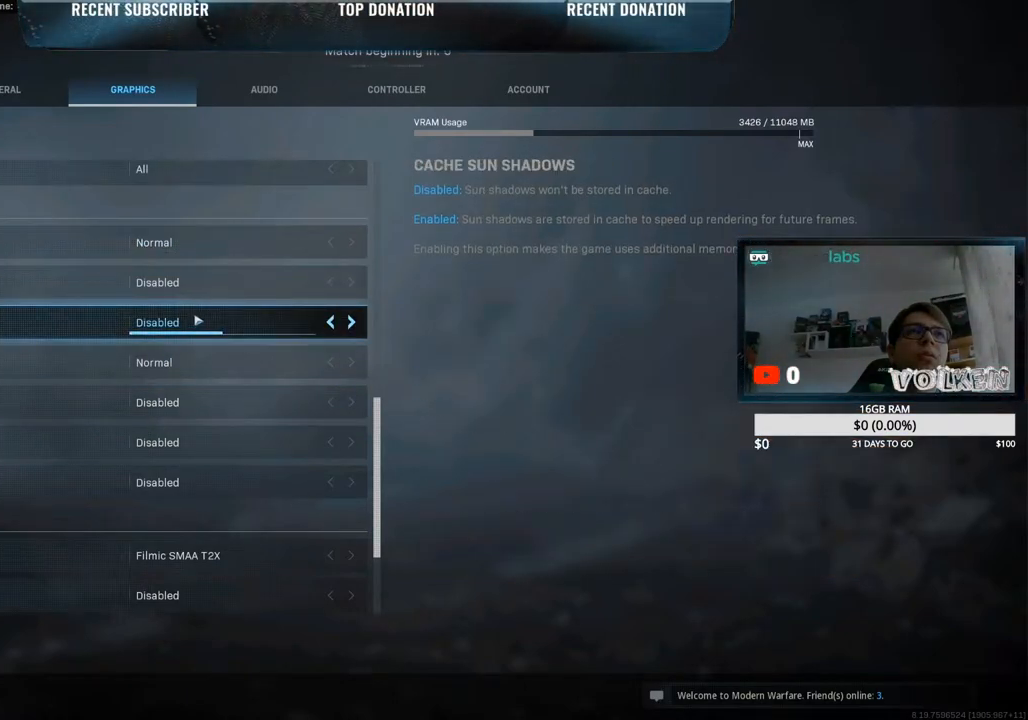
{"keys": [], "mouse": [], "events": []}
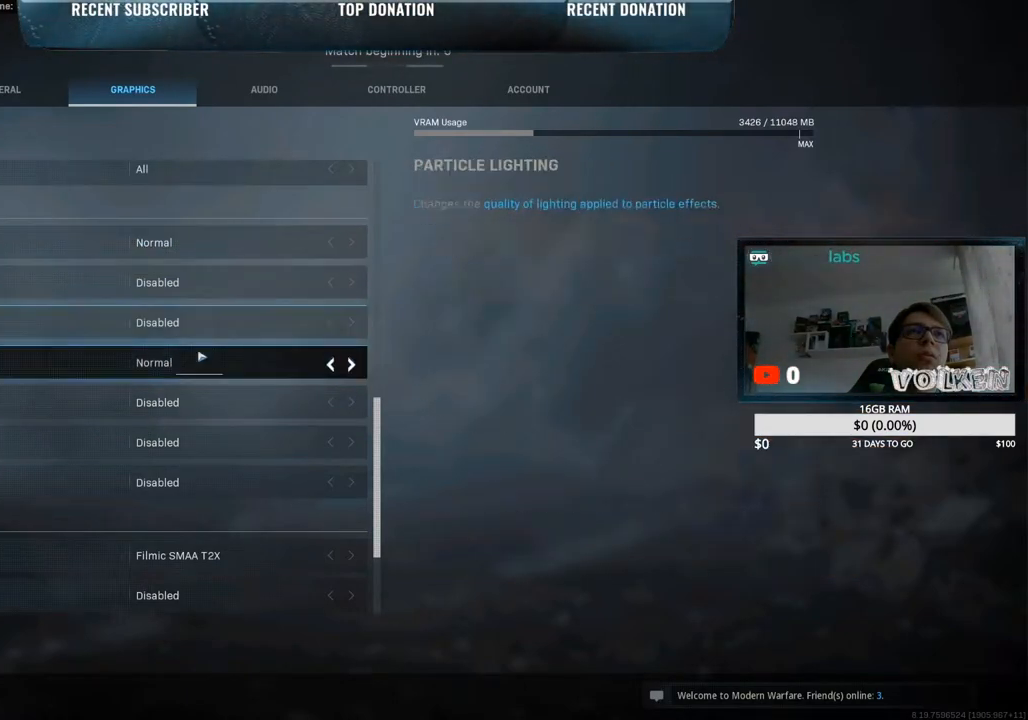
{"keys": [], "mouse": [], "events": []}
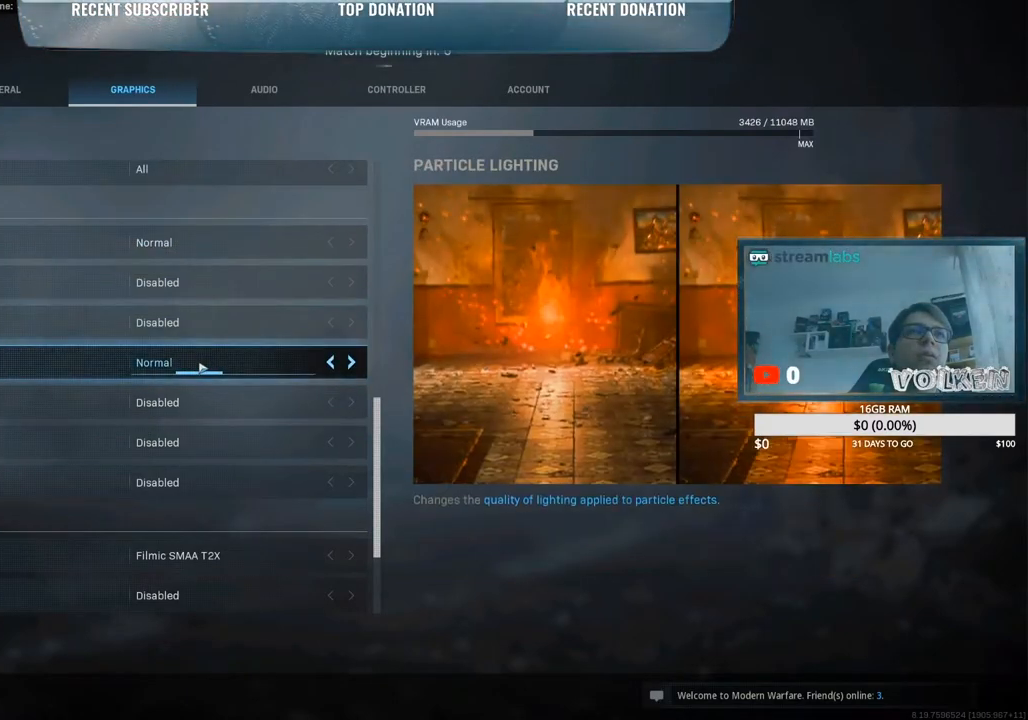
{"keys": [], "mouse": [], "events": []}
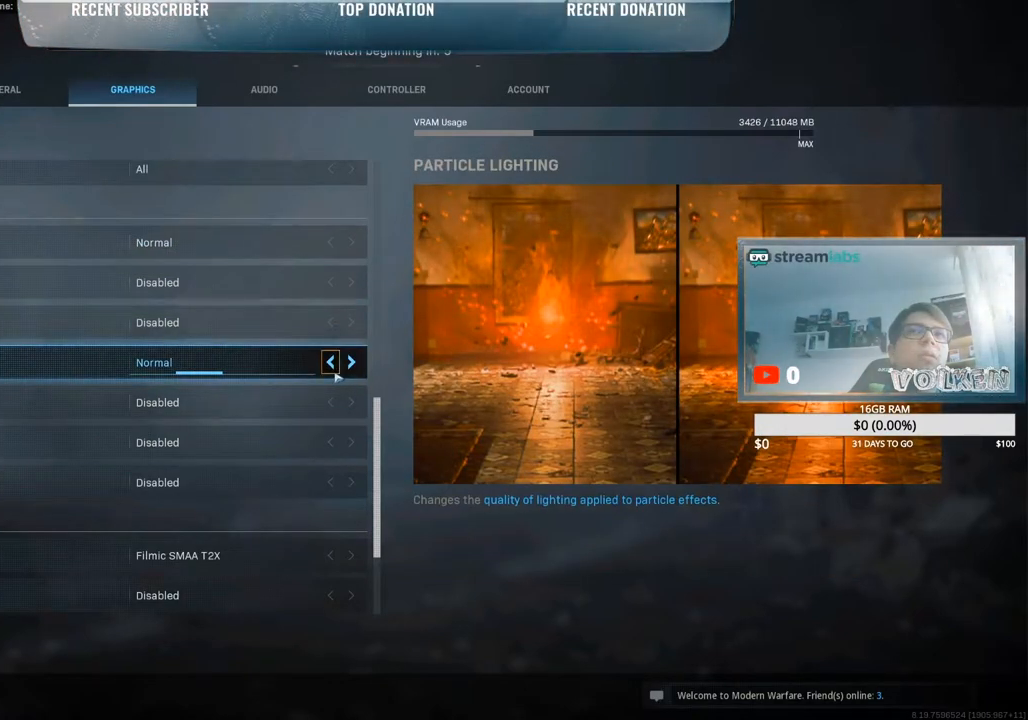
{"keys": [], "mouse": [], "events": [[217, "mouse_left", "down"], [350, "mouse_left", "up"]]}
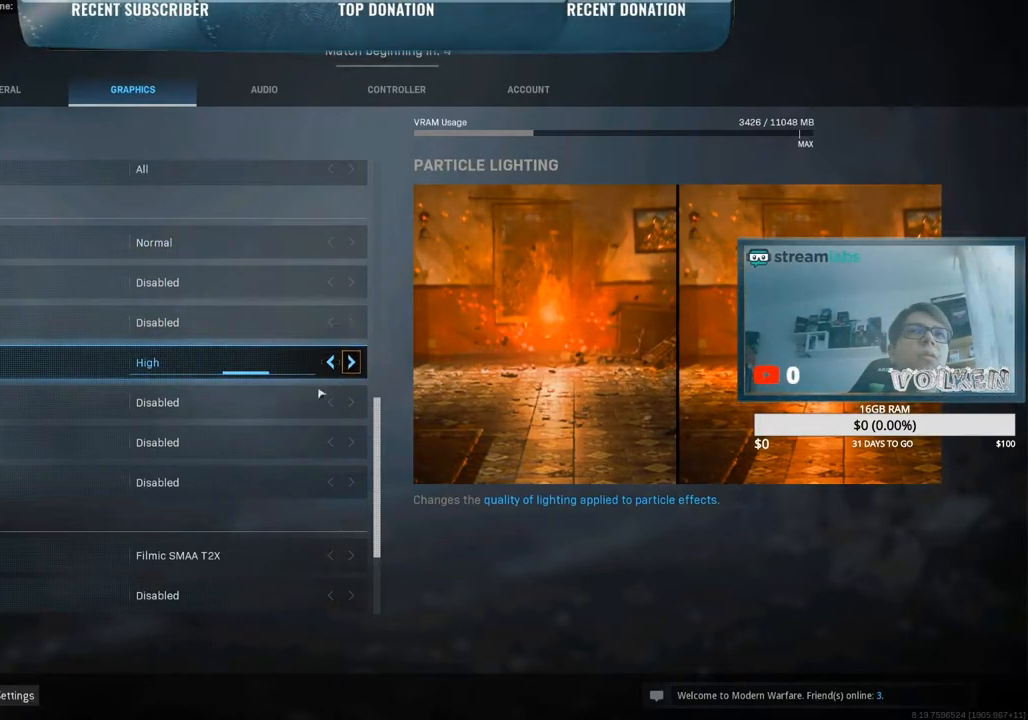
{"keys": [], "mouse": [], "events": []}
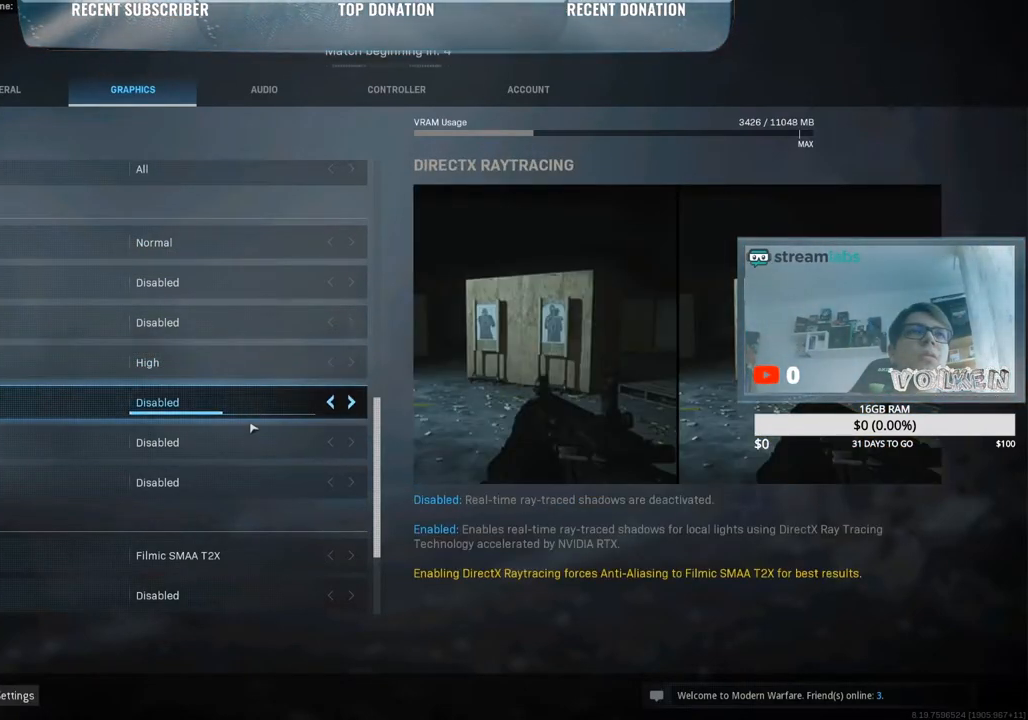
{"keys": [], "mouse": [], "events": []}
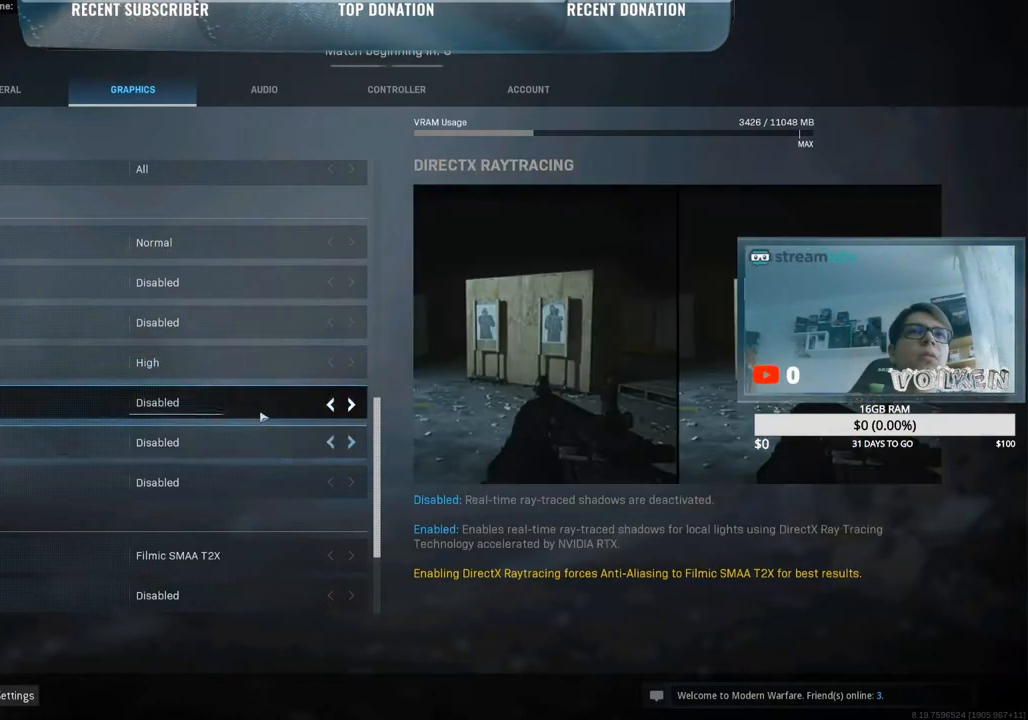
{"keys": [], "mouse": [], "events": []}
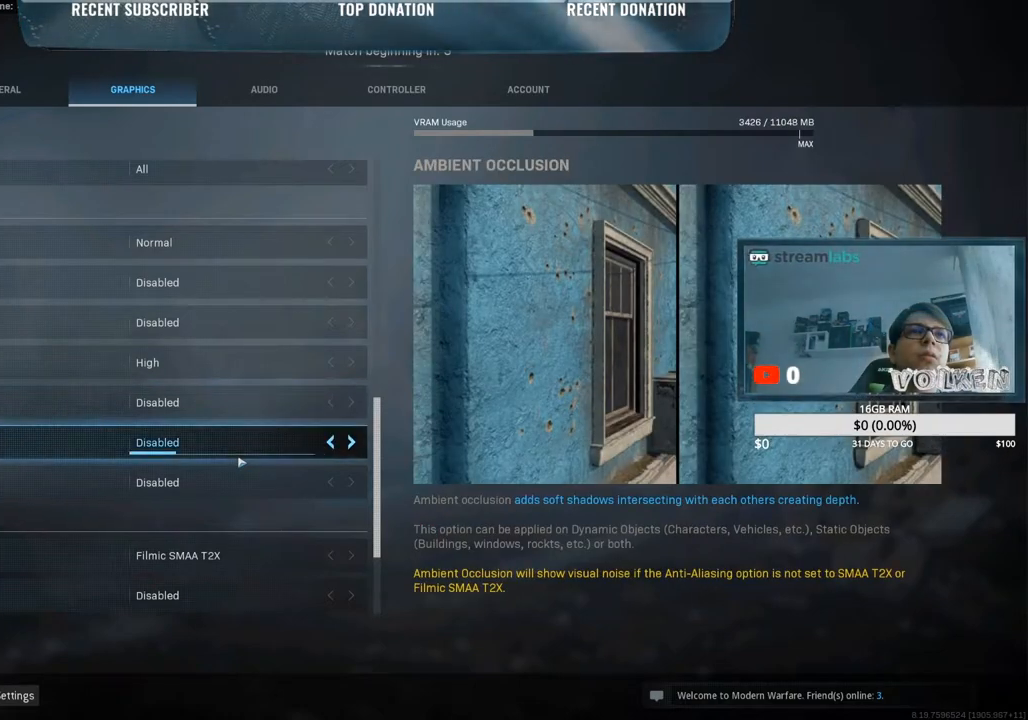
{"keys": [], "mouse": [], "events": []}
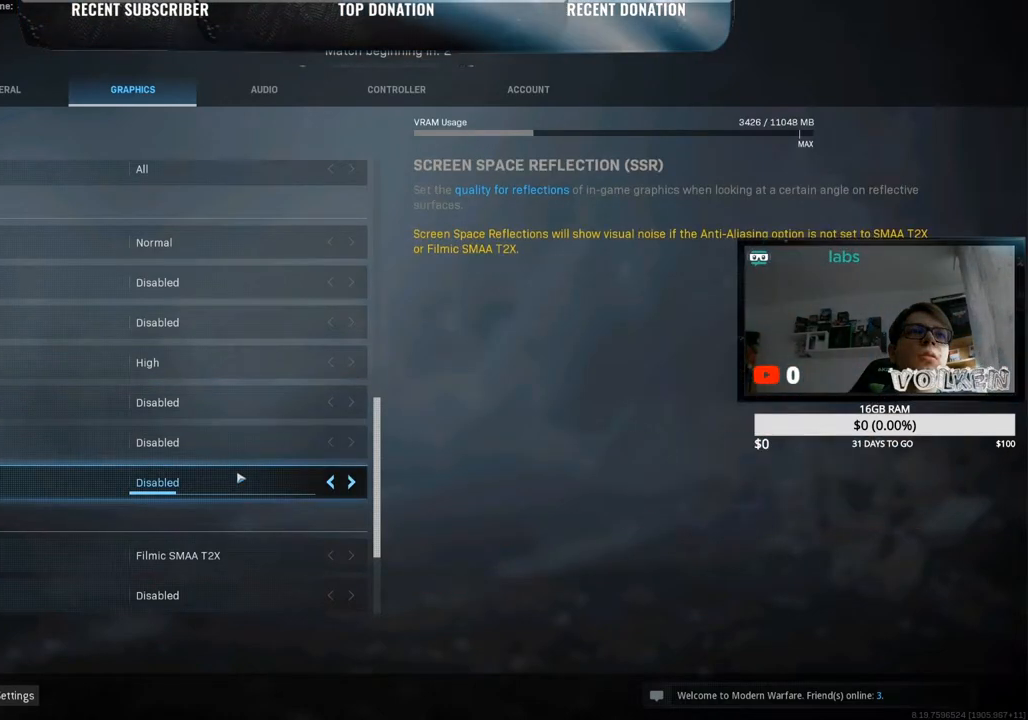
{"keys": [], "mouse": [], "events": [[300, "mouse_wheel", "down"], [333, "mouse_wheel", "up"]]}
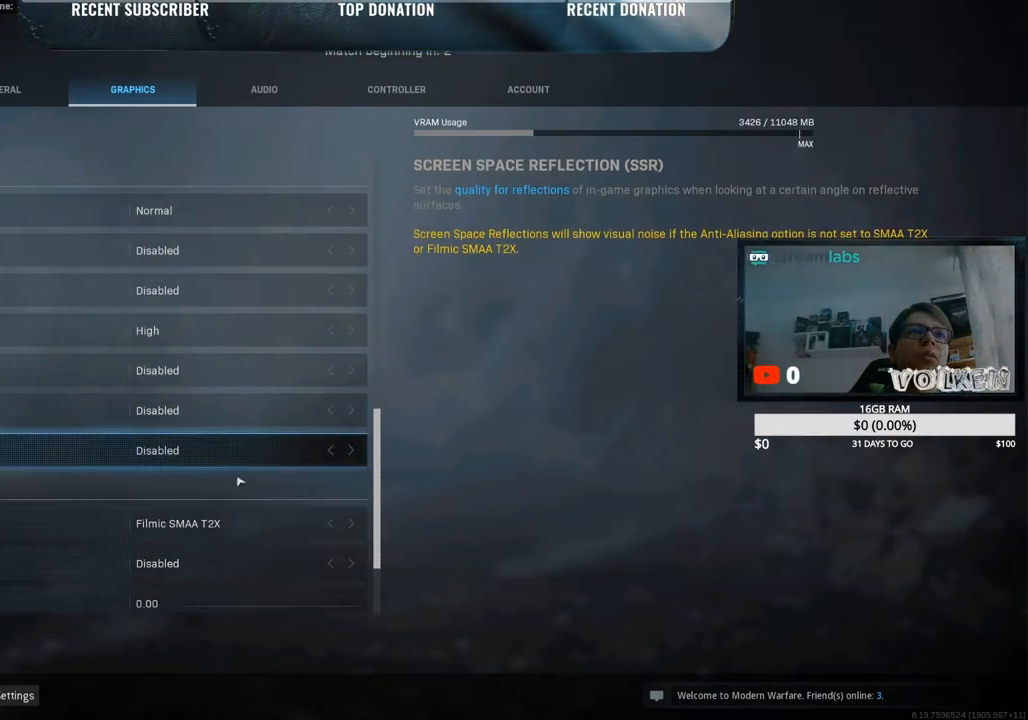
{"keys": [], "mouse": [], "events": []}
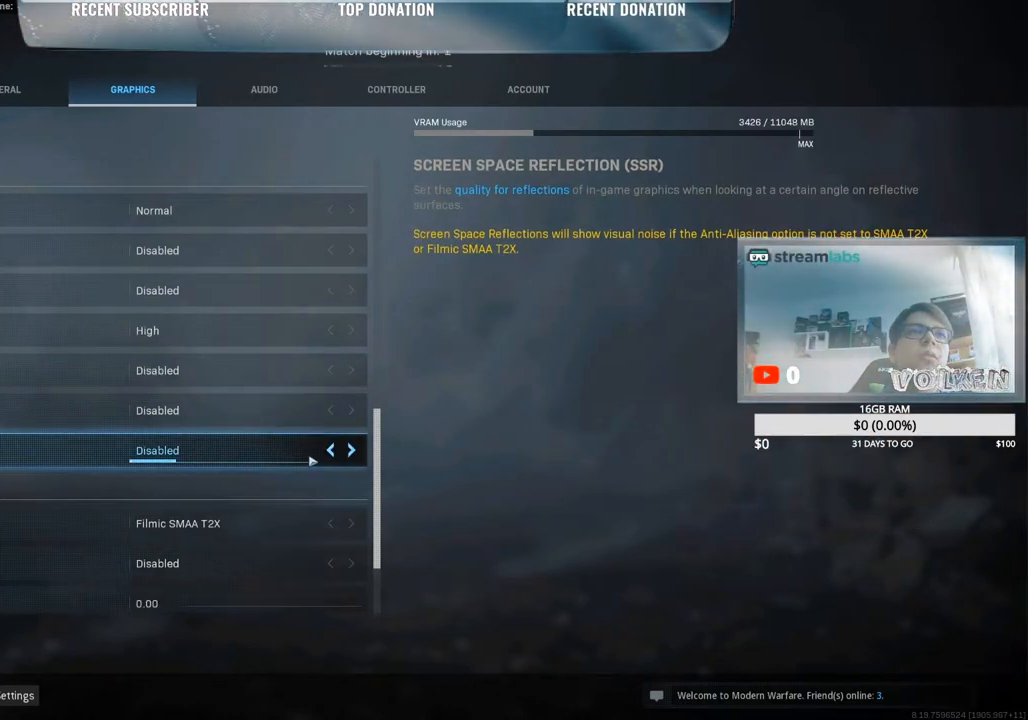
{"keys": [], "mouse": ["left"], "events": [[417, "mouse_left", "down"]]}
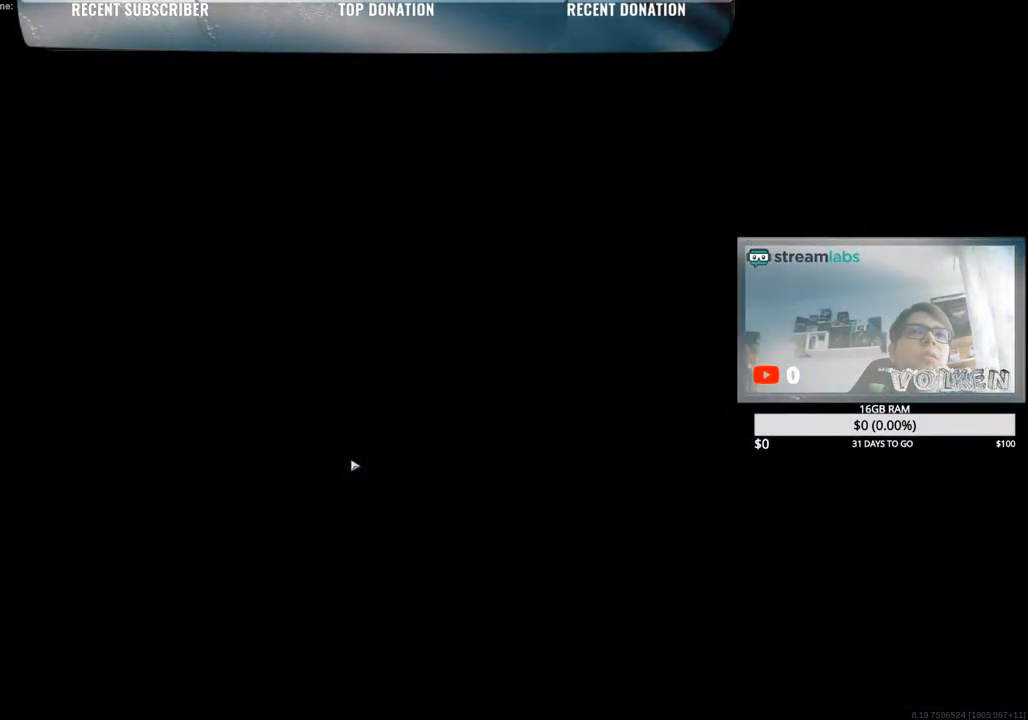
{"keys": [], "mouse": [], "events": [[67, "mouse_left", "up"]]}
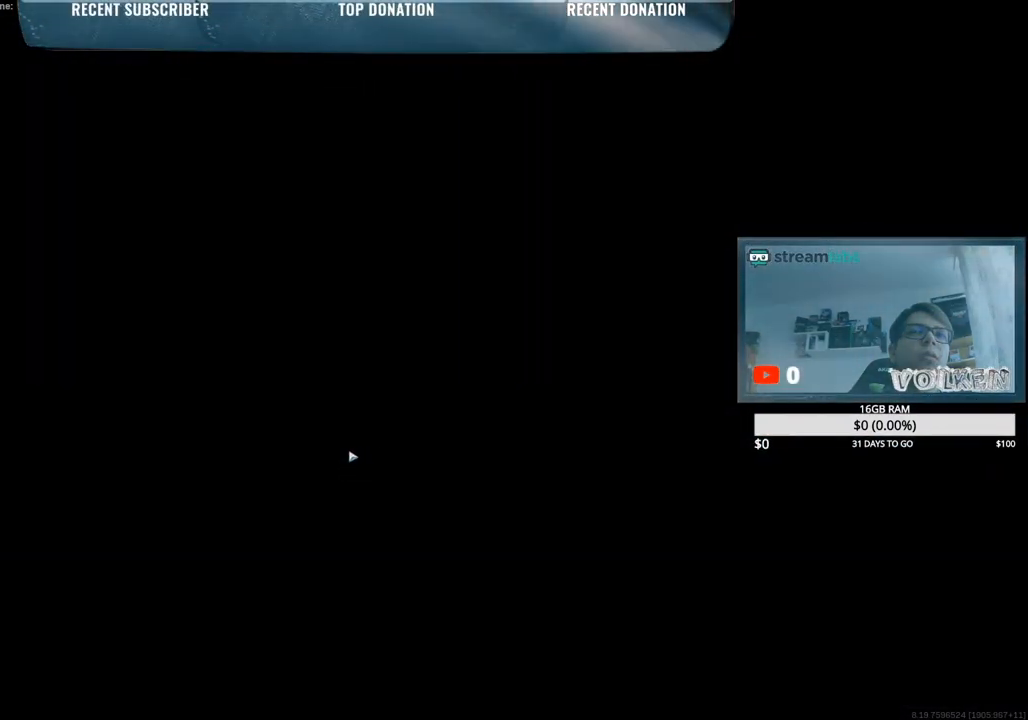
{"keys": [], "mouse": [], "events": []}
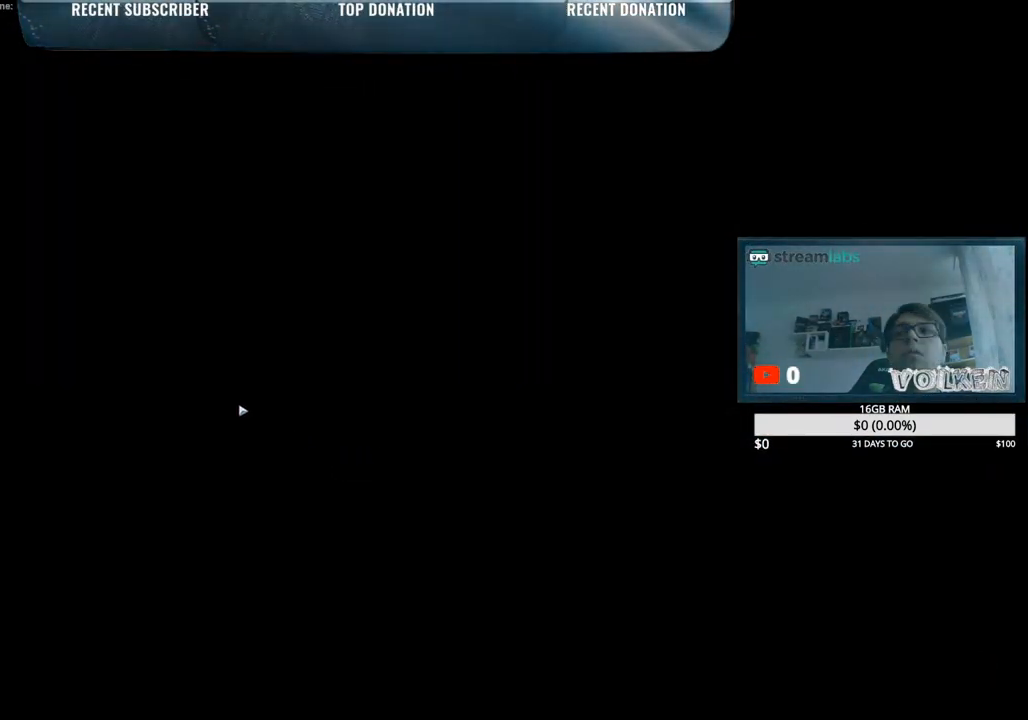
{"keys": [], "mouse": [], "events": []}
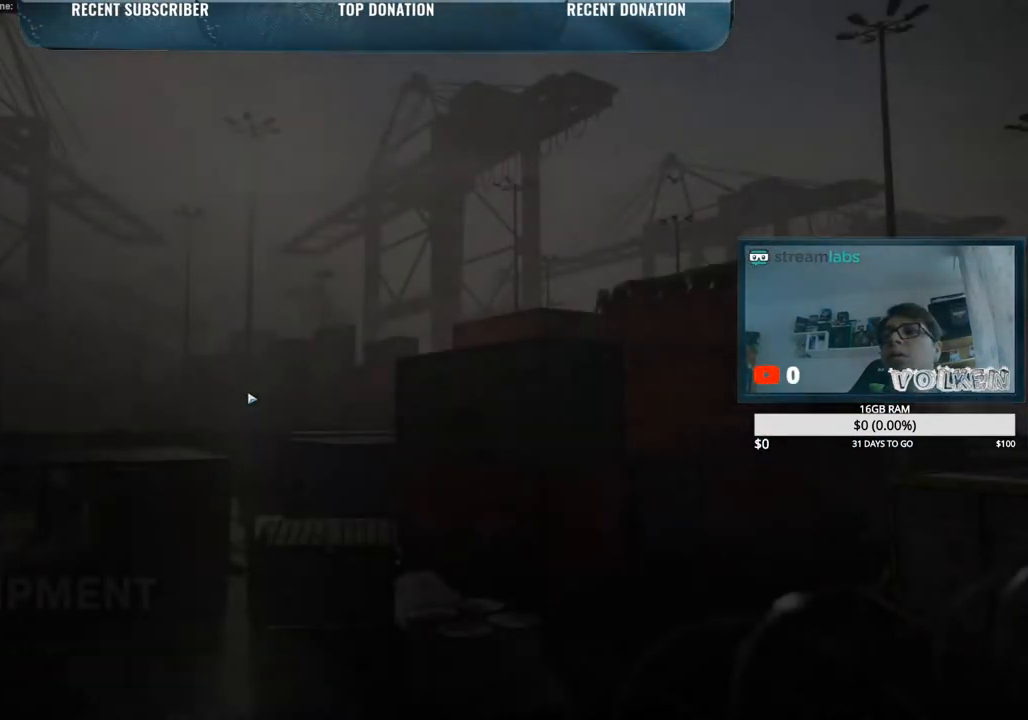
{"keys": [], "mouse": [], "events": []}
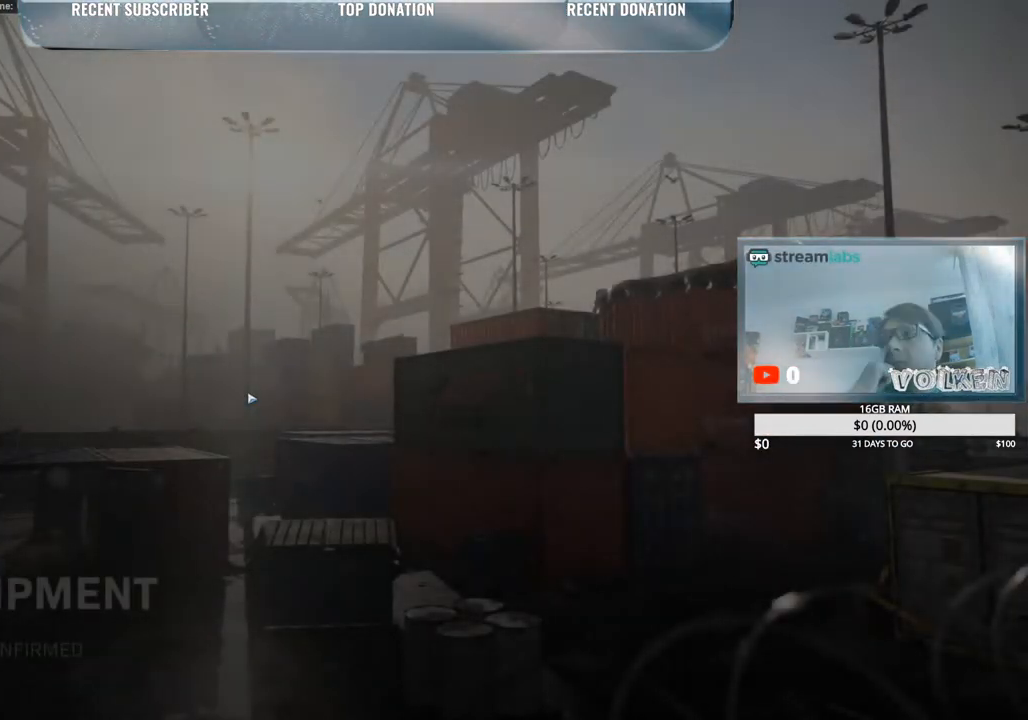
{"keys": [], "mouse": [], "events": []}
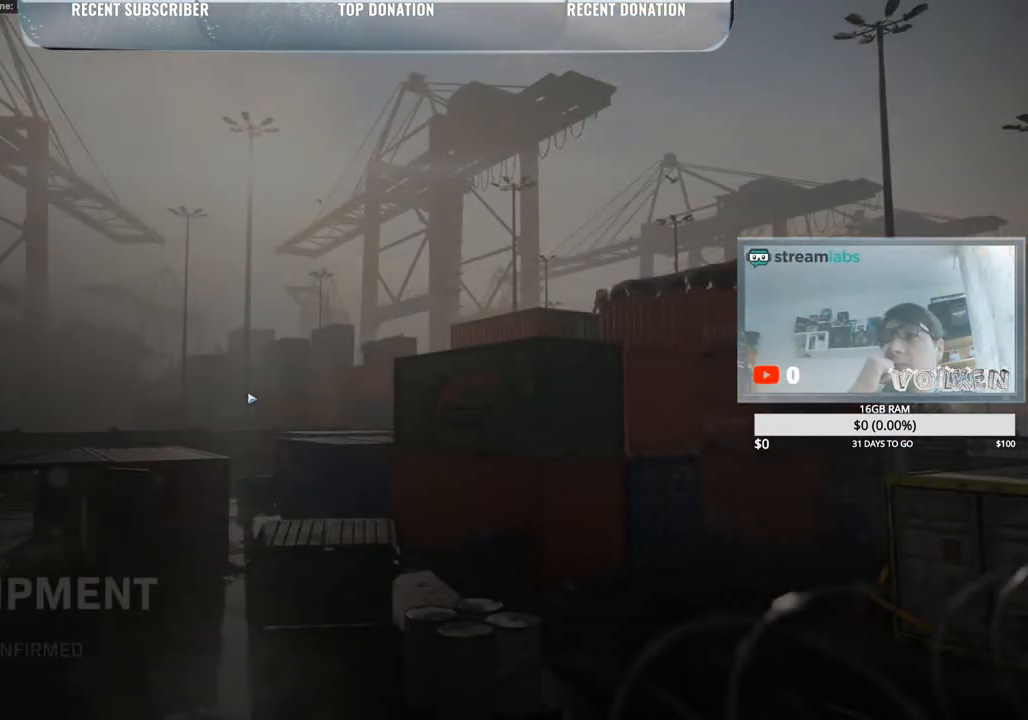
{"keys": [], "mouse": [], "events": []}
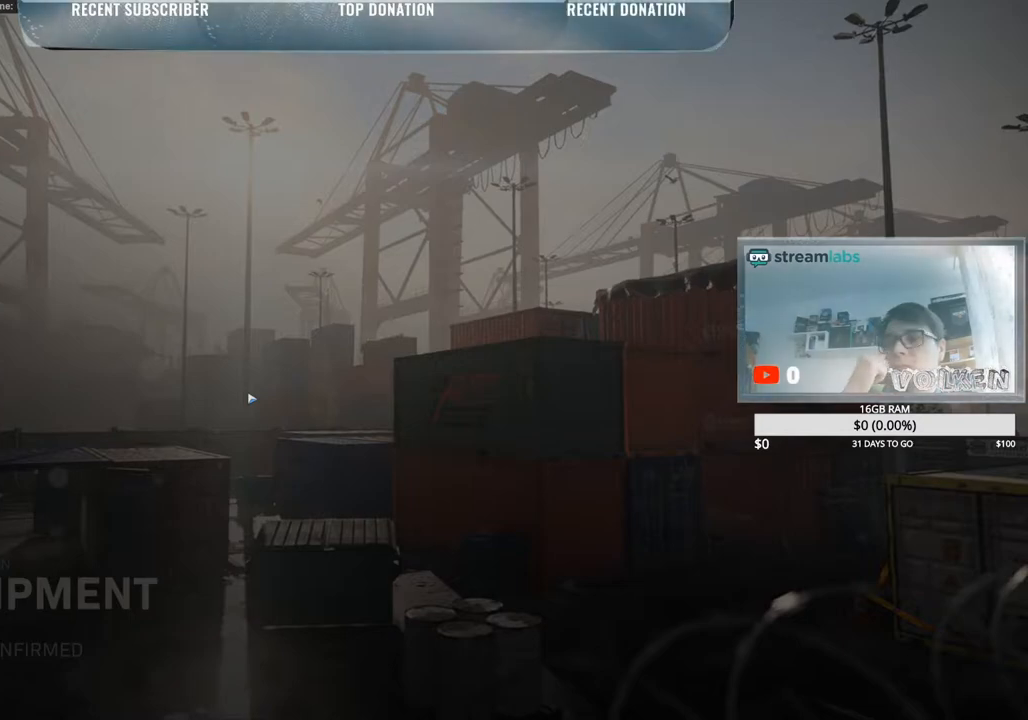
{"keys": ["w"], "mouse": [], "events": [[383, "w", "down"]]}
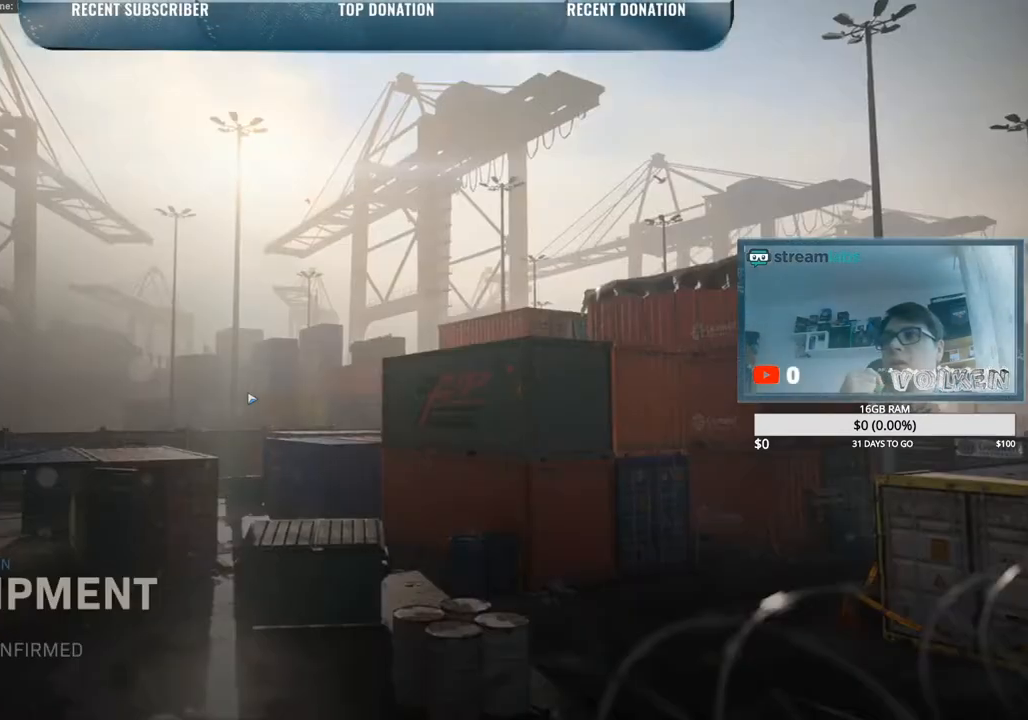
{"keys": [], "mouse": [], "events": [[83, "w", "up"], [317, "w", "down"], [500, "w", "up"]]}
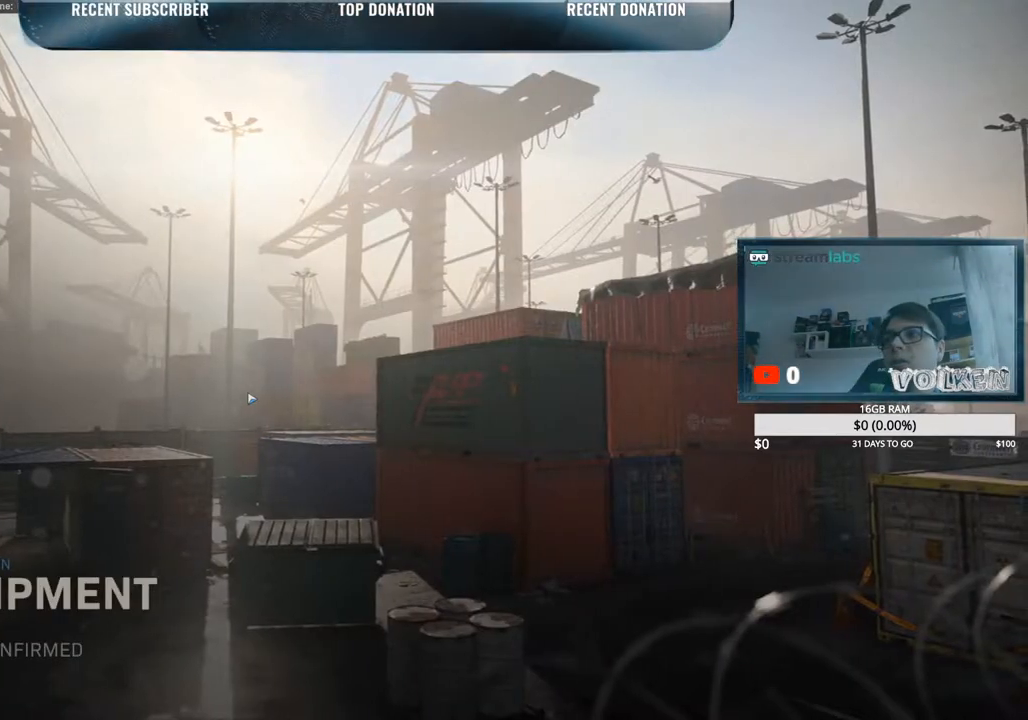
{"keys": ["a", "s"], "mouse": [], "events": [[100, "d", "down"], [183, "a", "down"], [233, "d", "up"], [233, "s", "down"], [283, "a", "up"], [333, "d", "down"], [333, "s", "up"], [417, "a", "down"], [417, "d", "up"], [417, "s", "down"]]}
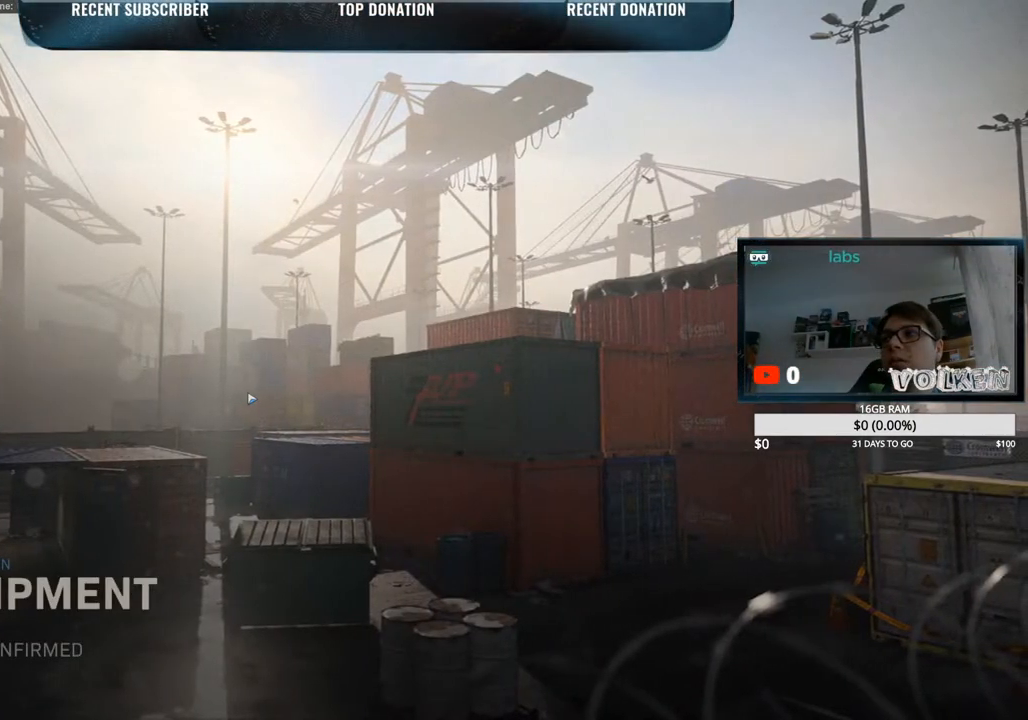
{"keys": ["d"], "mouse": [], "events": [[17, "a", "up"], [17, "d", "down"], [17, "s", "up"], [100, "a", "down"], [100, "w", "down"], [150, "d", "up"], [200, "a", "up"], [200, "d", "down"], [200, "w", "up"], [300, "a", "down"], [300, "w", "down"], [350, "d", "up"], [383, "d", "down"], [383, "w", "up"], [433, "a", "up"]]}
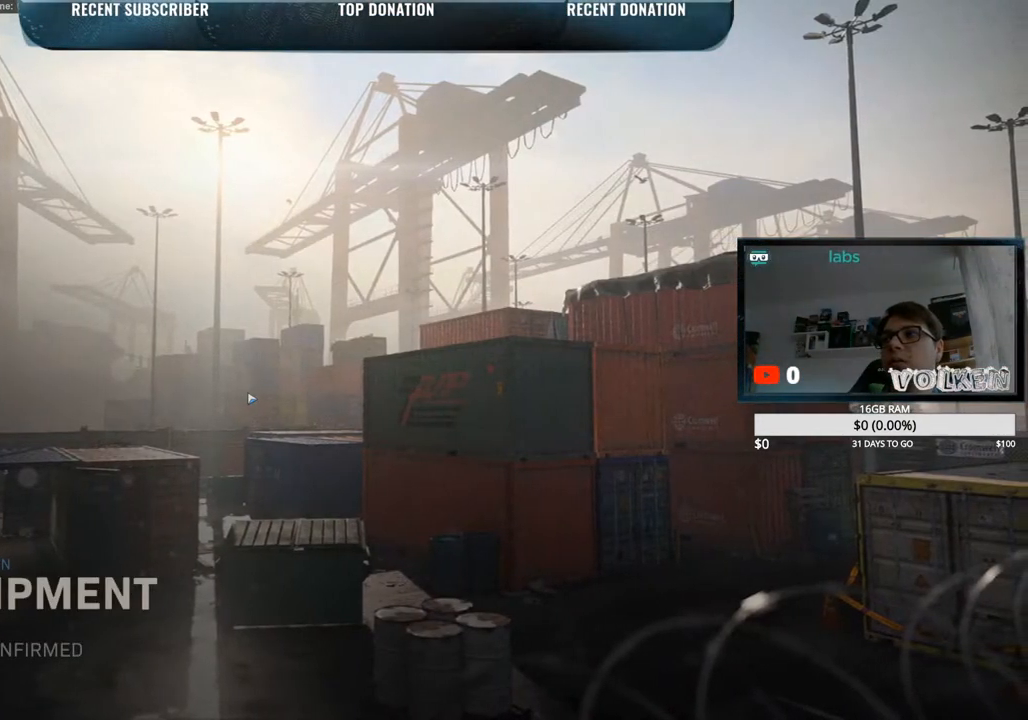
{"keys": ["a"], "mouse": [], "events": [[33, "a", "down"], [33, "d", "up"], [33, "s", "down"], [117, "a", "up"], [117, "d", "down"], [117, "s", "up"], [217, "a", "down"], [217, "w", "down"], [267, "d", "up"], [317, "a", "up"], [317, "w", "up"], [350, "d", "down"], [450, "a", "down"], [450, "d", "up"]]}
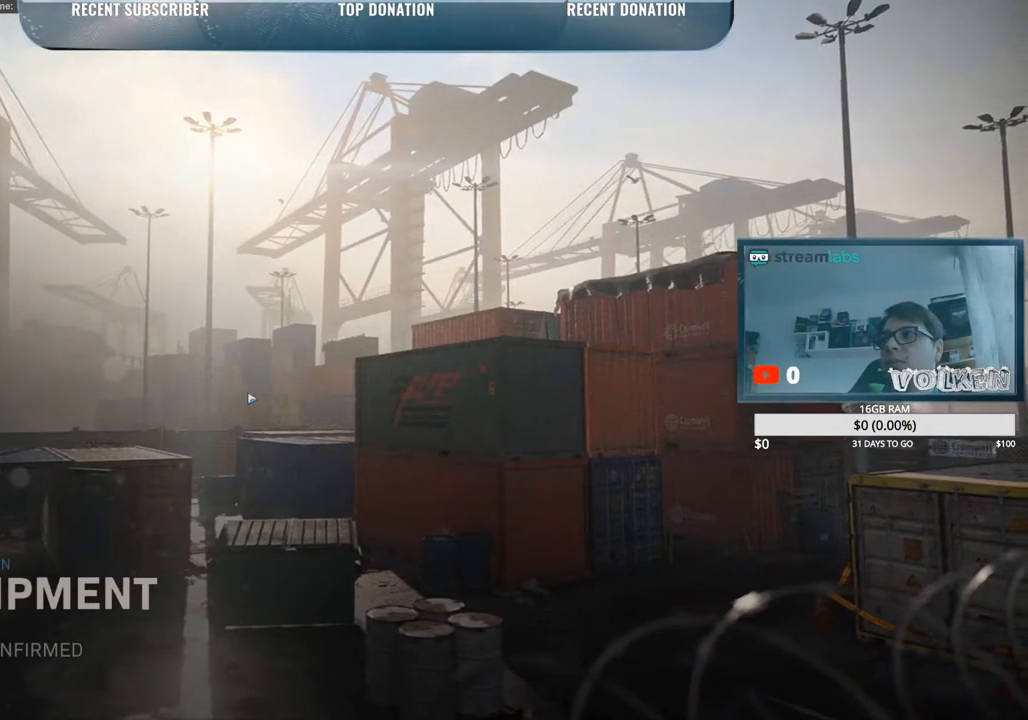
{"keys": [], "mouse": [], "events": [[50, "s", "down"], [100, "a", "up"], [100, "d", "down"], [100, "s", "up"], [233, "a", "down"], [233, "q", "down"], [233, "w", "down"], [283, "a", "up"], [283, "d", "up"], [283, "q", "up"], [333, "w", "up"]]}